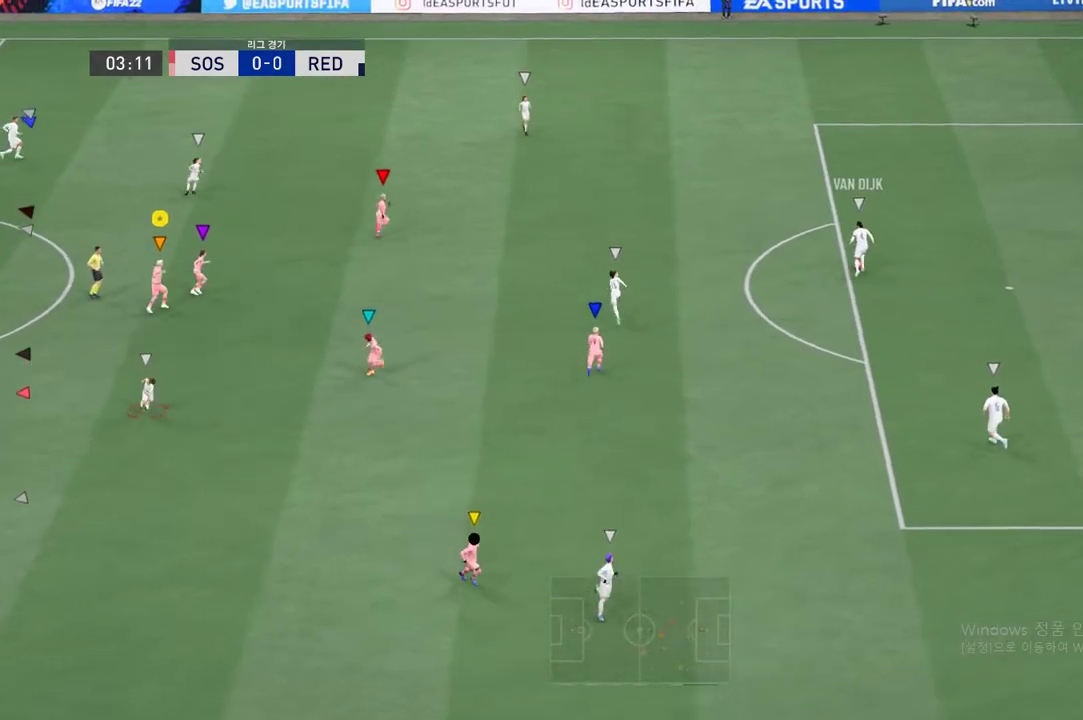
Gameplay with a controller (Xbox layout); each line is a JSON object with the inputs held at the frame after it. "events" lists button and stick changes between this image and that frame as [ms after this image, input, new state], when the widget could be followed in between. Not read: L3 R3.
{"buttons": ["L2"], "left_stick": "up-left", "right_stick": "center", "events": [[285, "left_stick", "up-left"], [452, "L2", "down"]]}
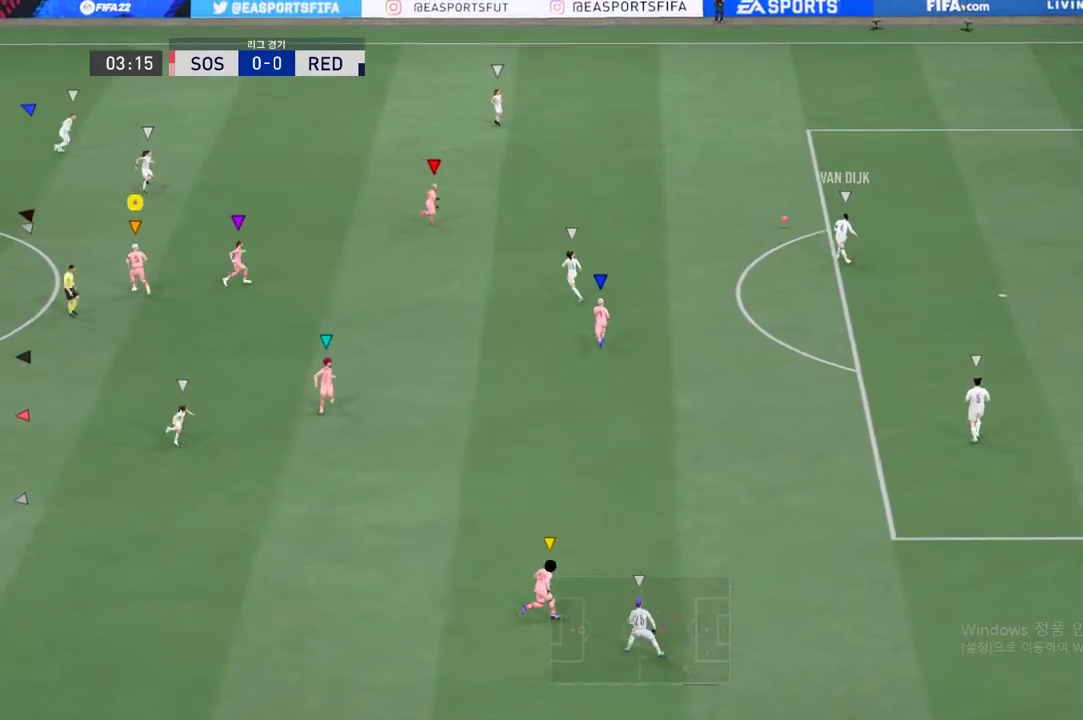
{"buttons": ["L2"], "left_stick": "up-left", "right_stick": "center", "events": []}
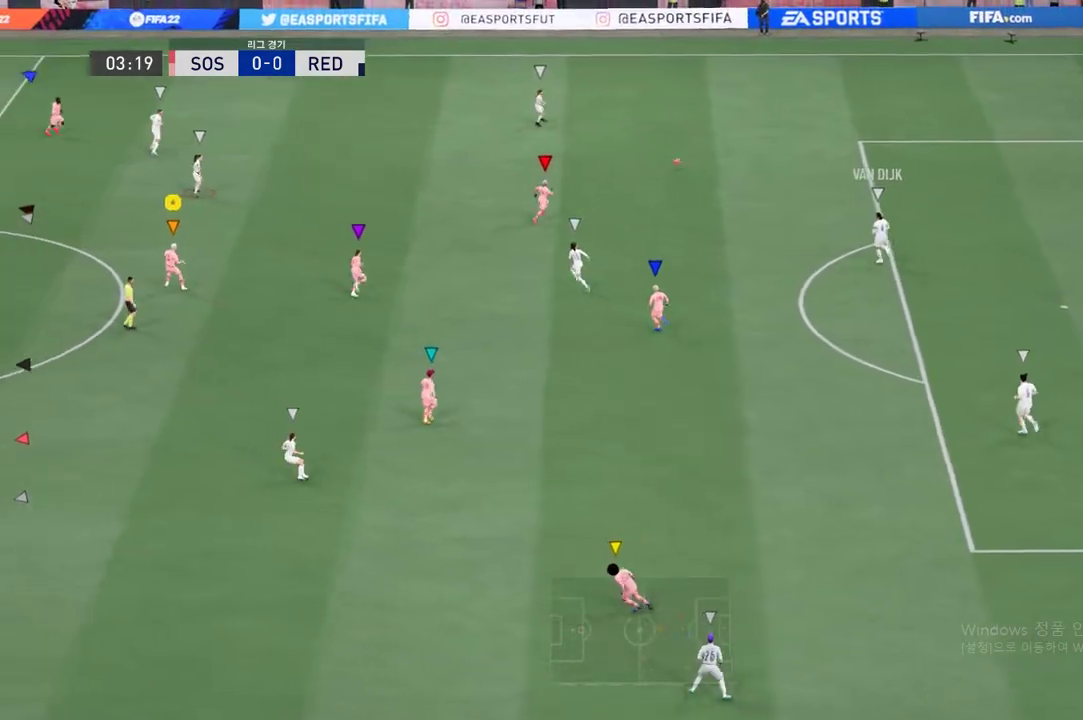
{"buttons": [], "left_stick": "up-left", "right_stick": "center", "events": [[150, "L2", "up"]]}
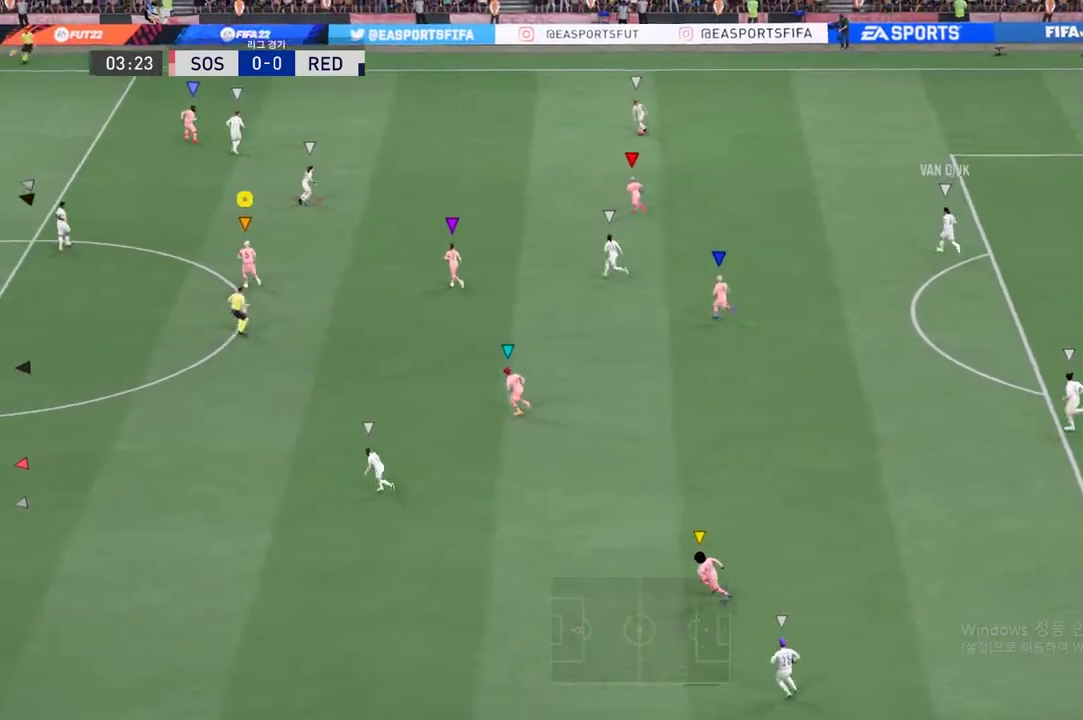
{"buttons": [], "left_stick": "up-left", "right_stick": "center", "events": []}
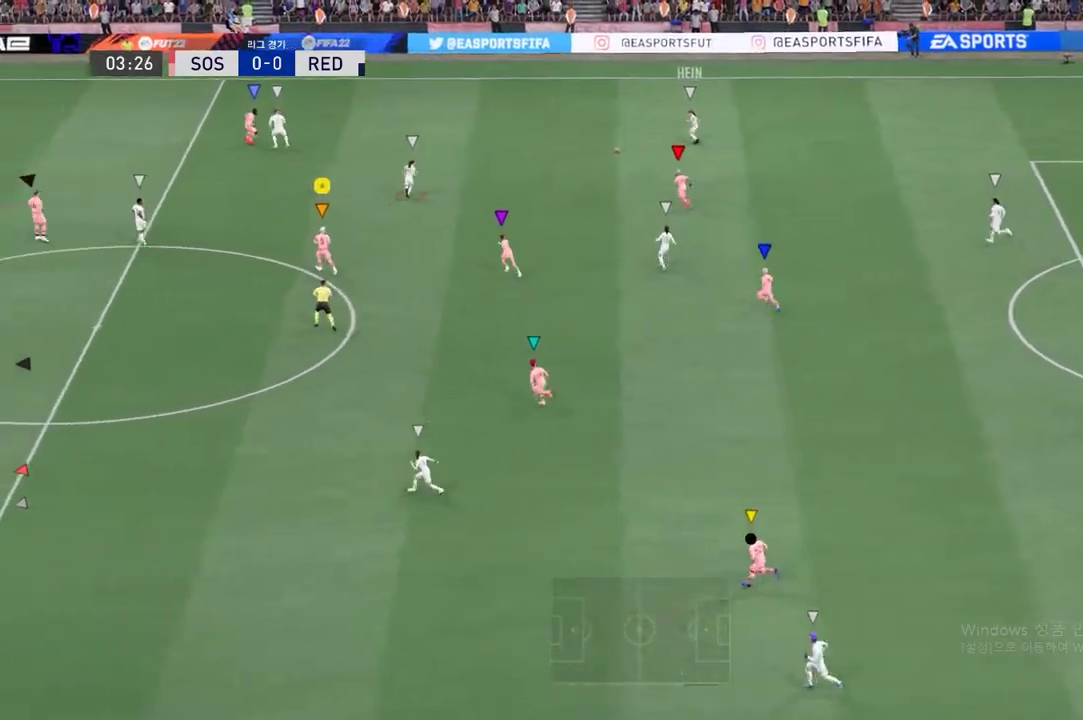
{"buttons": ["R2"], "left_stick": "up-left", "right_stick": "center", "events": [[100, "left_stick", "center"], [167, "R2", "down"], [301, "left_stick", "up-left"]]}
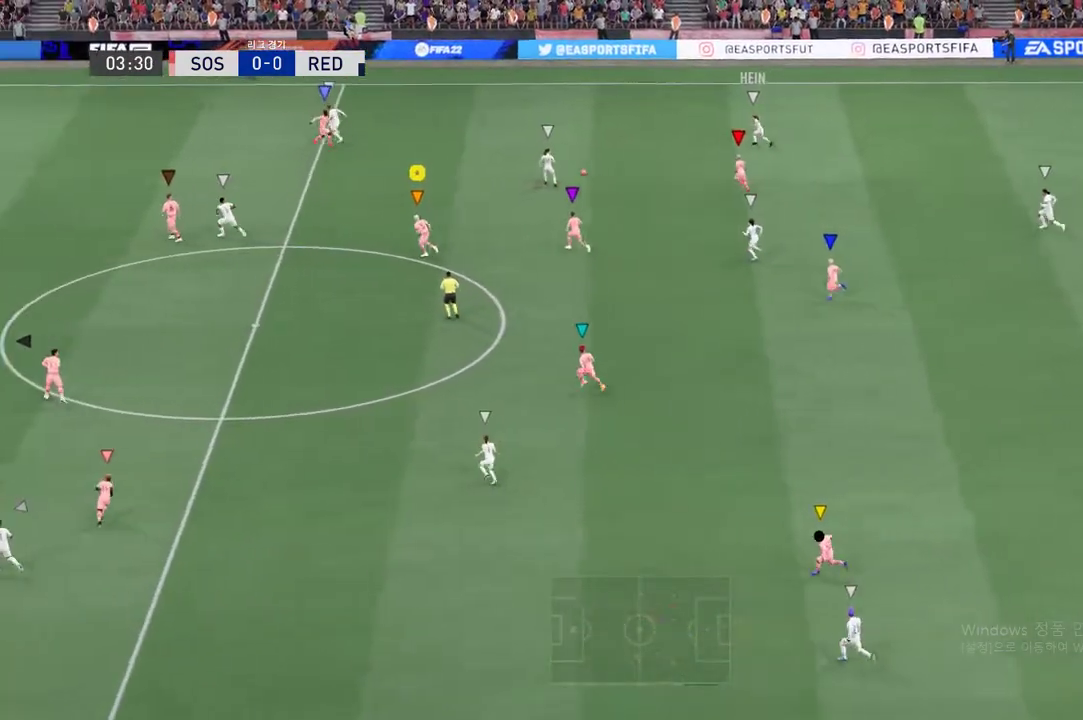
{"buttons": [], "left_stick": "left", "right_stick": "center", "events": [[268, "R2", "up"], [335, "left_stick", "left"]]}
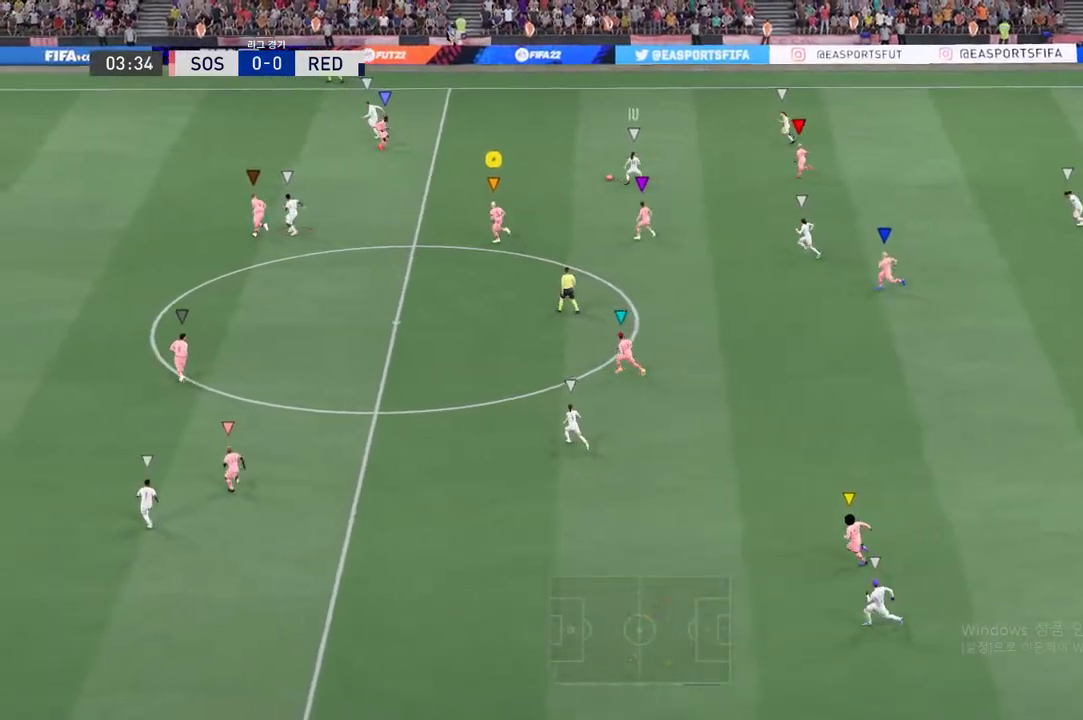
{"buttons": ["R2"], "left_stick": "left", "right_stick": "center", "events": [[402, "R2", "down"]]}
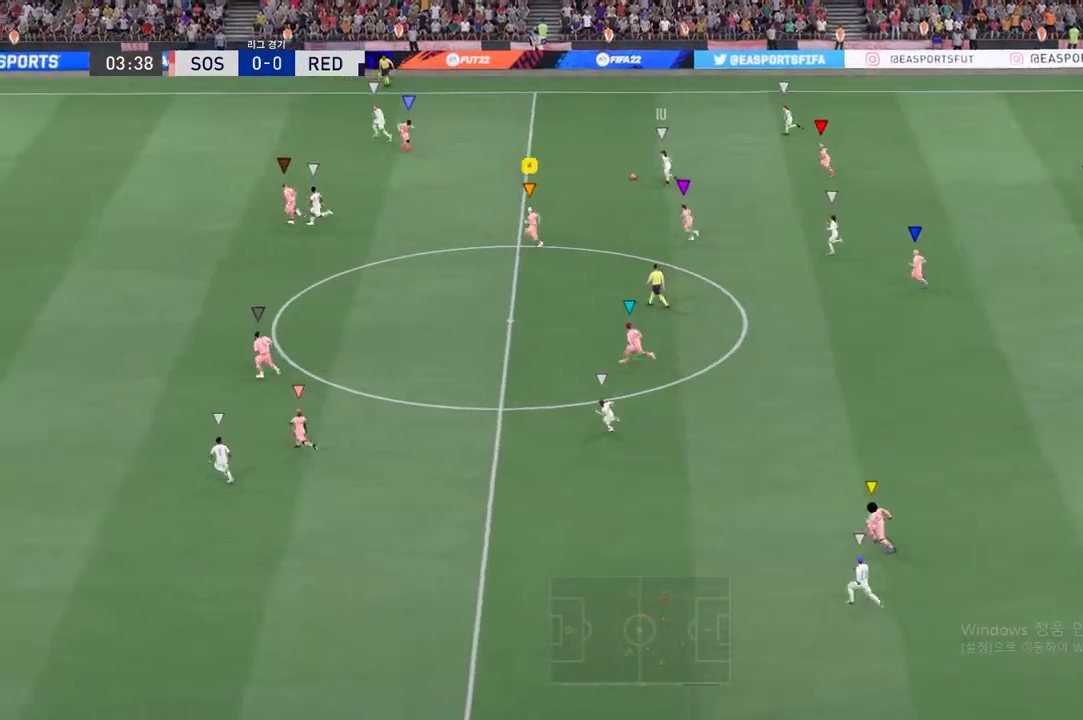
{"buttons": ["R2"], "left_stick": "left", "right_stick": "center", "events": []}
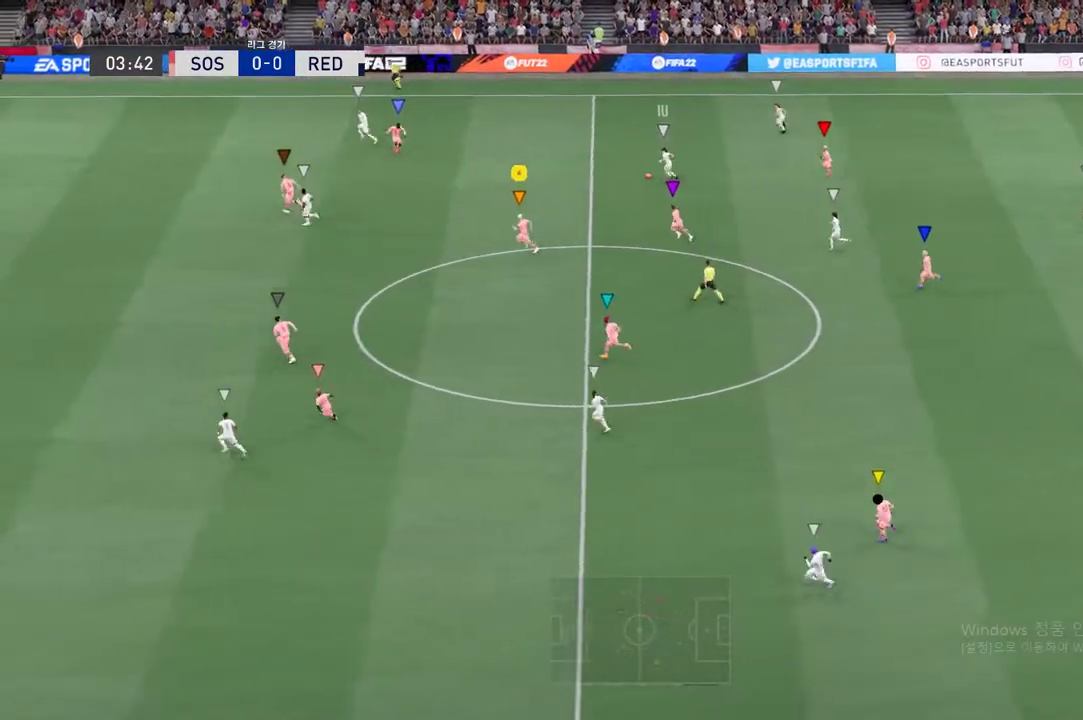
{"buttons": ["R2"], "left_stick": "left", "right_stick": "center", "events": []}
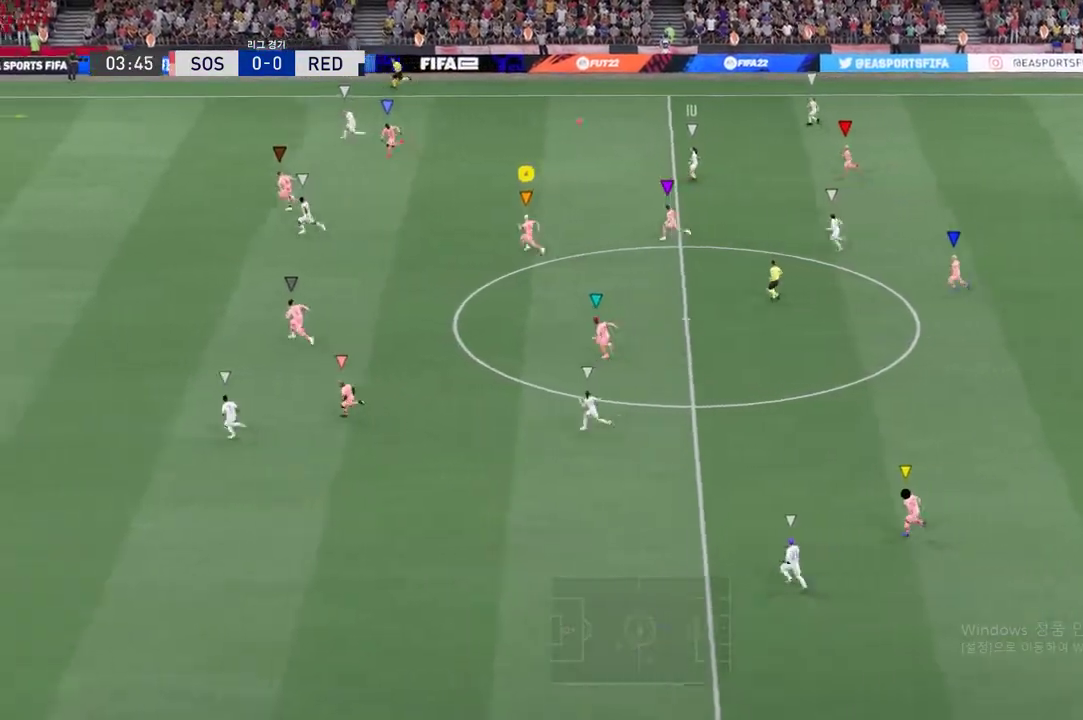
{"buttons": [], "left_stick": "left", "right_stick": "center", "events": [[218, "R2", "up"]]}
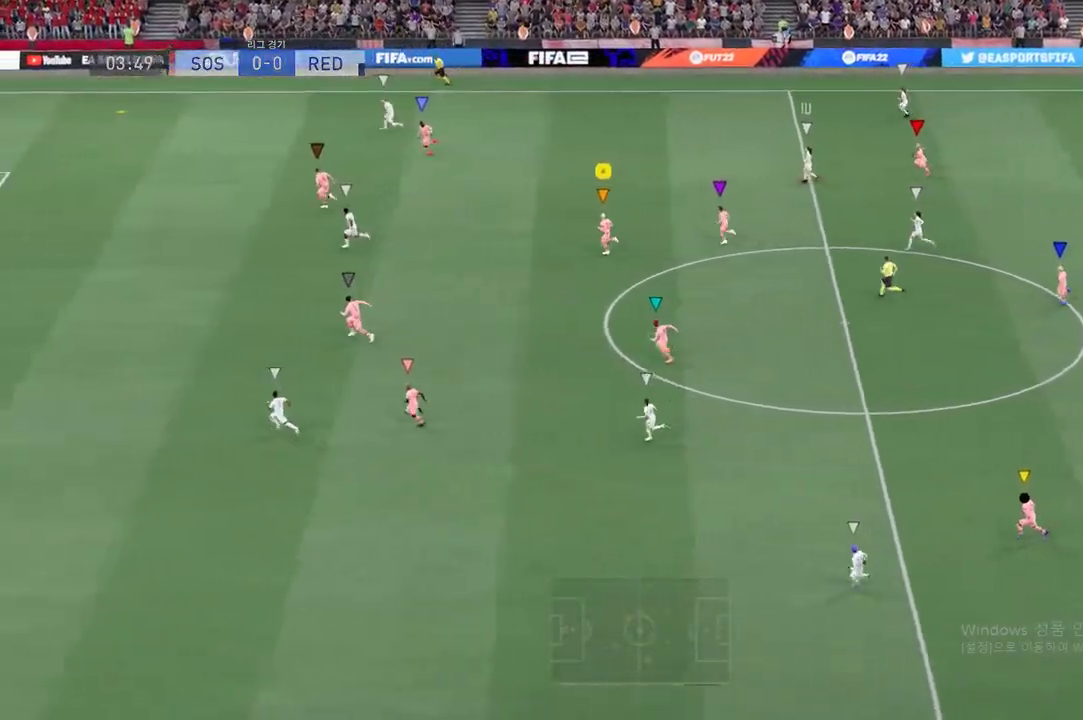
{"buttons": ["R2"], "left_stick": "left", "right_stick": "center", "events": [[34, "R2", "down"]]}
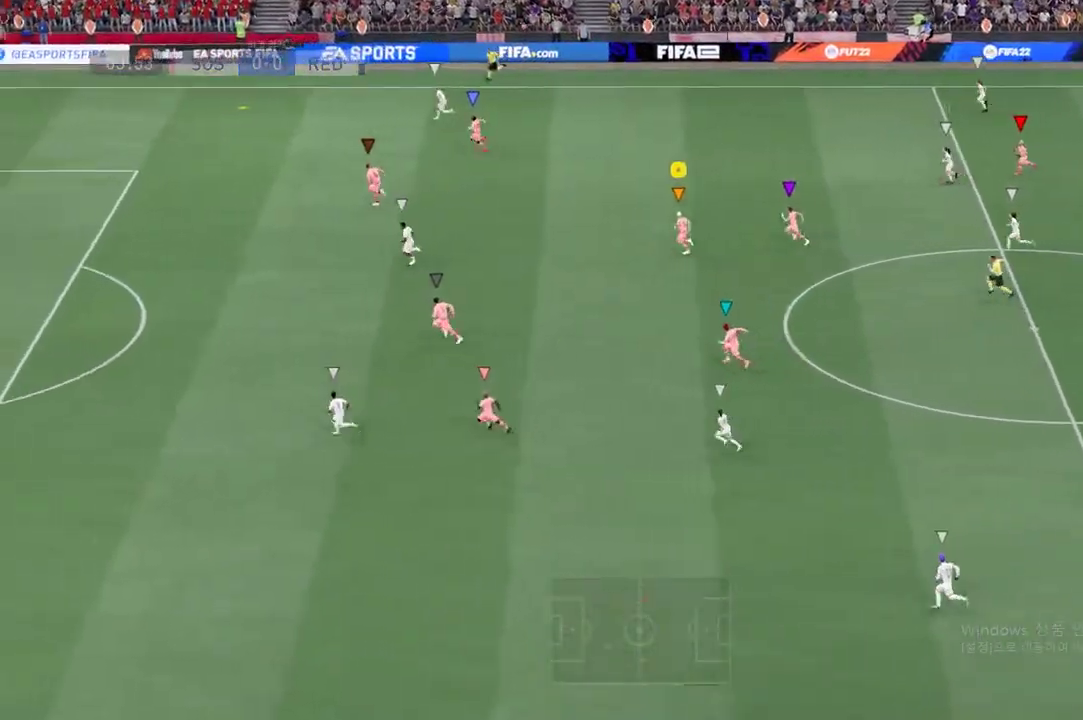
{"buttons": ["R2"], "left_stick": "left", "right_stick": "center", "events": []}
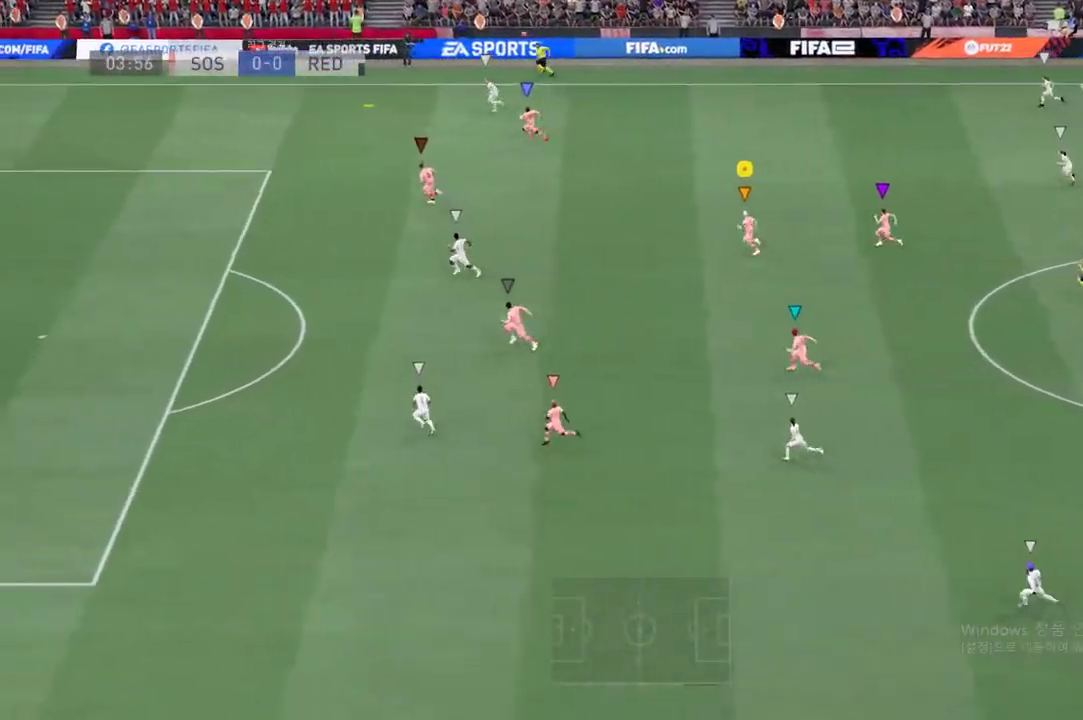
{"buttons": ["R2"], "left_stick": "left", "right_stick": "center", "events": []}
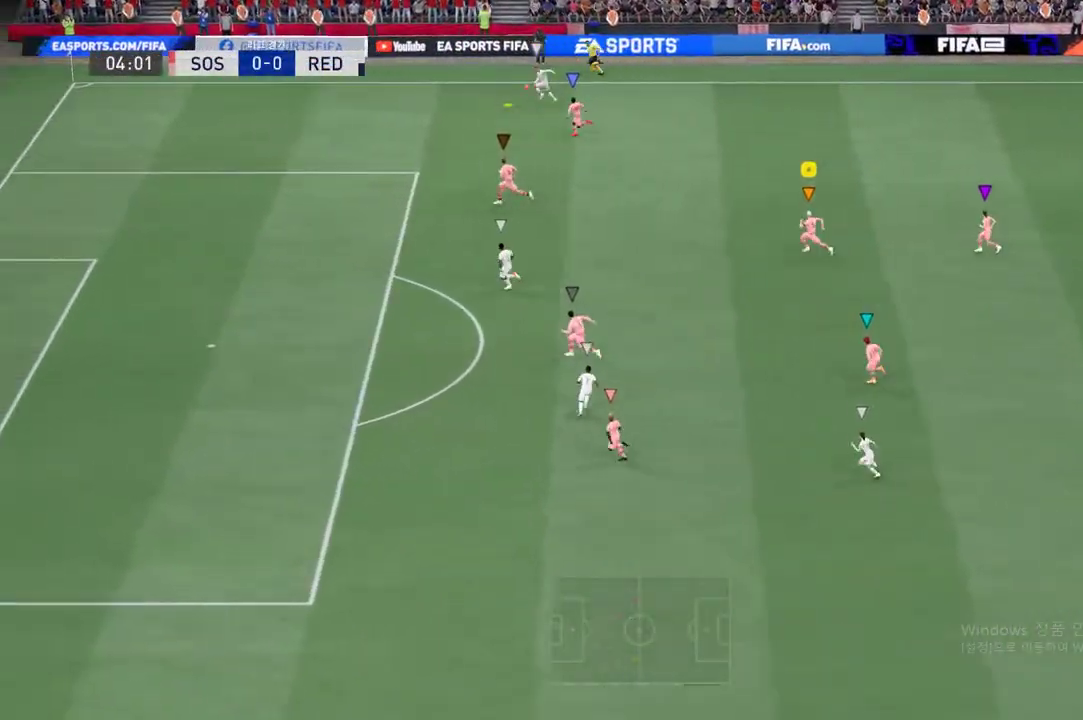
{"buttons": ["R2"], "left_stick": "left", "right_stick": "center", "events": []}
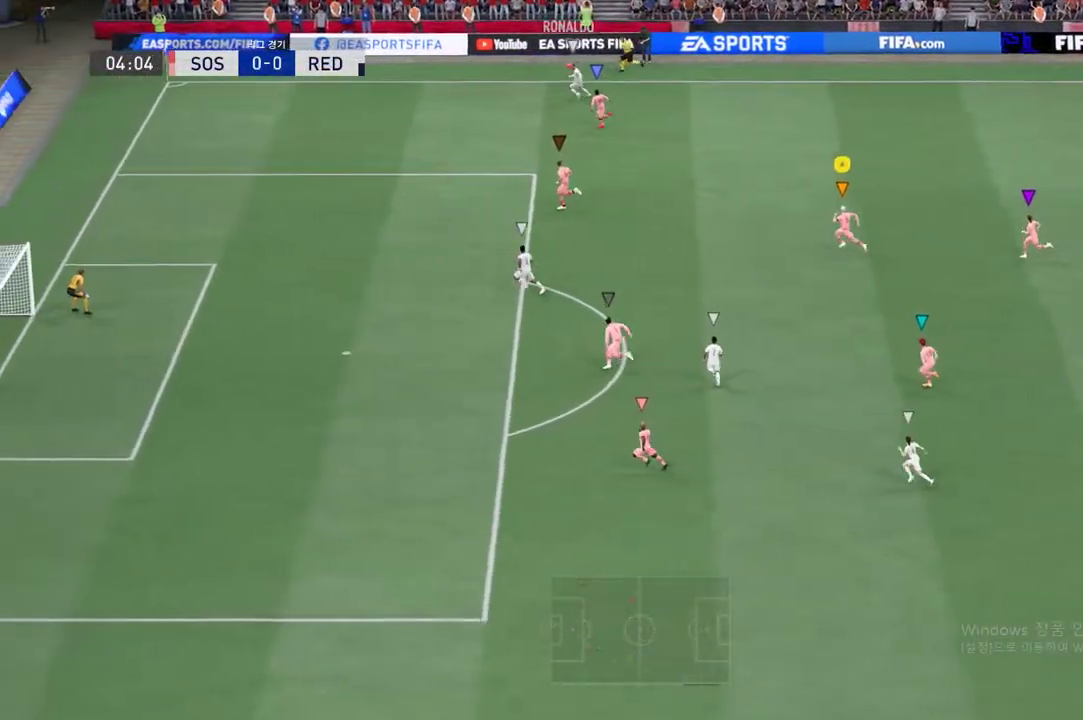
{"buttons": ["R2"], "left_stick": "down-left", "right_stick": "center", "events": [[502, "left_stick", "down-left"]]}
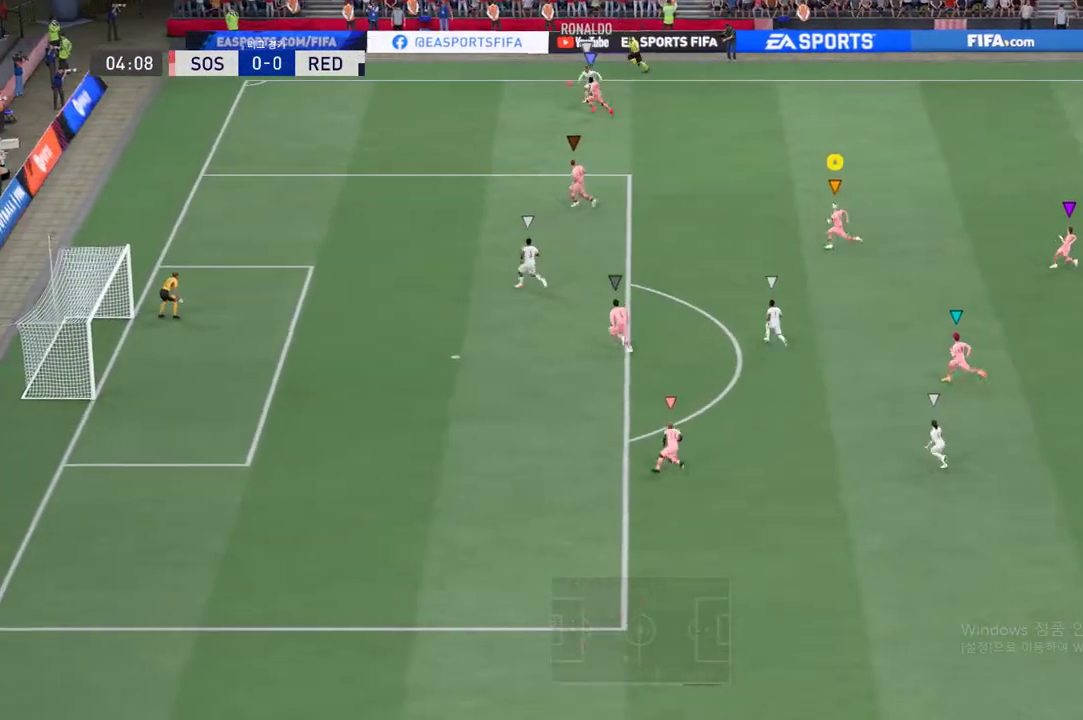
{"buttons": ["R2"], "left_stick": "down-left", "right_stick": "center", "events": [[34, "R2", "up"], [419, "R2", "down"]]}
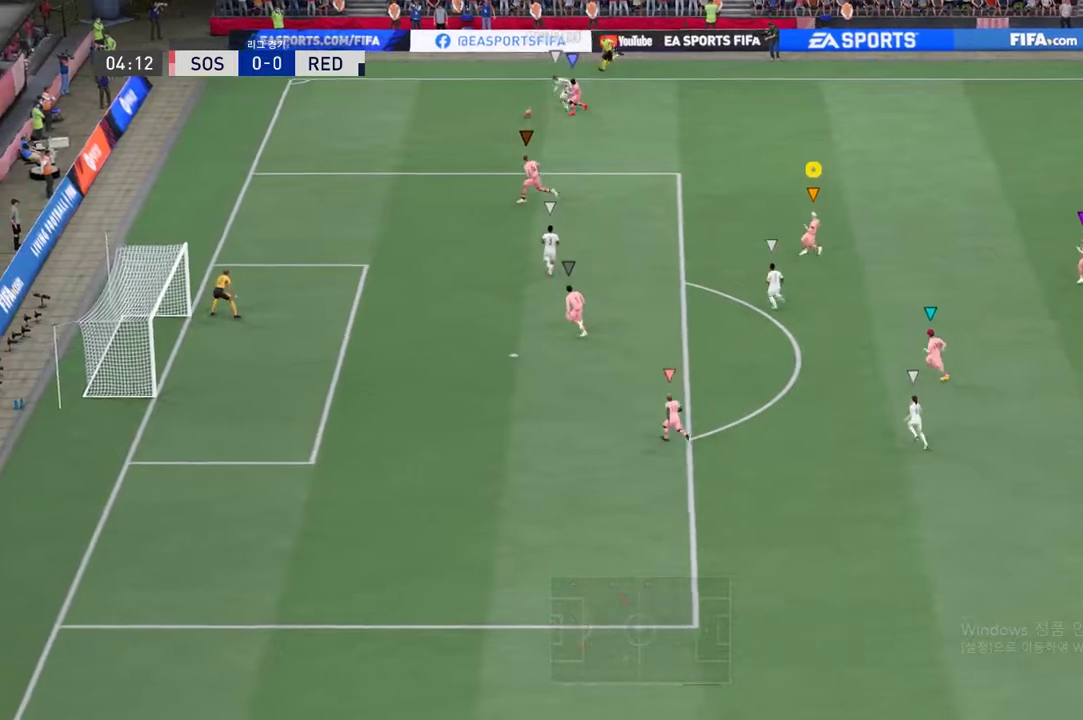
{"buttons": [], "left_stick": "left", "right_stick": "center", "events": [[234, "left_stick", "center"], [385, "R2", "up"], [452, "left_stick", "left"]]}
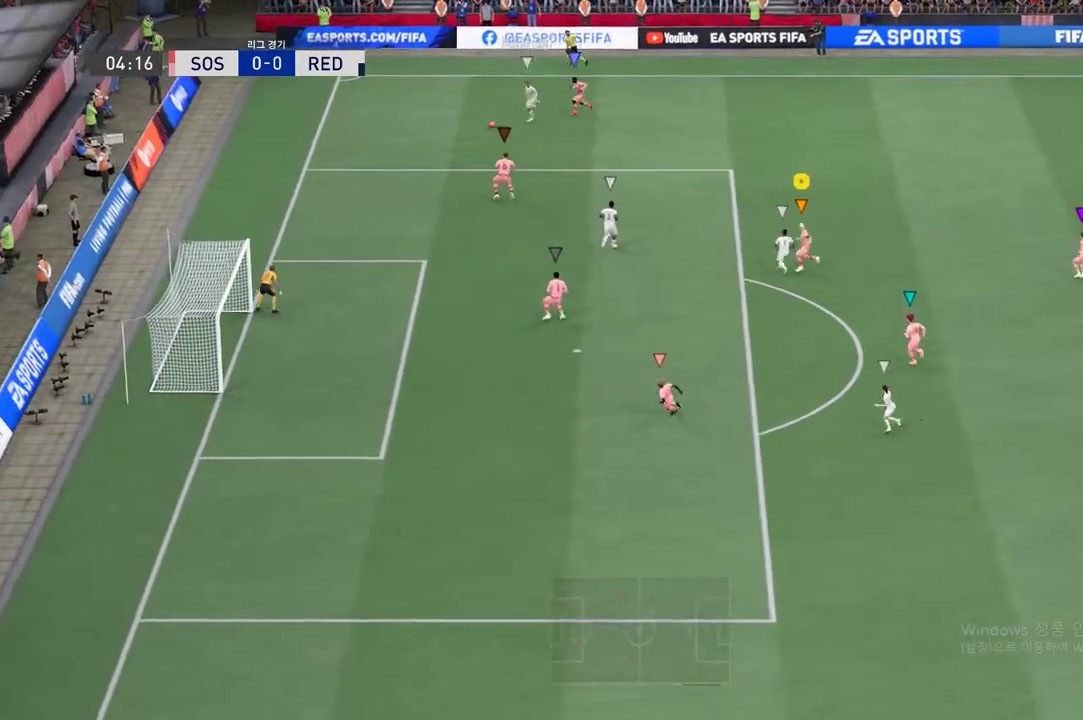
{"buttons": ["R2"], "left_stick": "left", "right_stick": "center", "events": [[368, "R2", "down"]]}
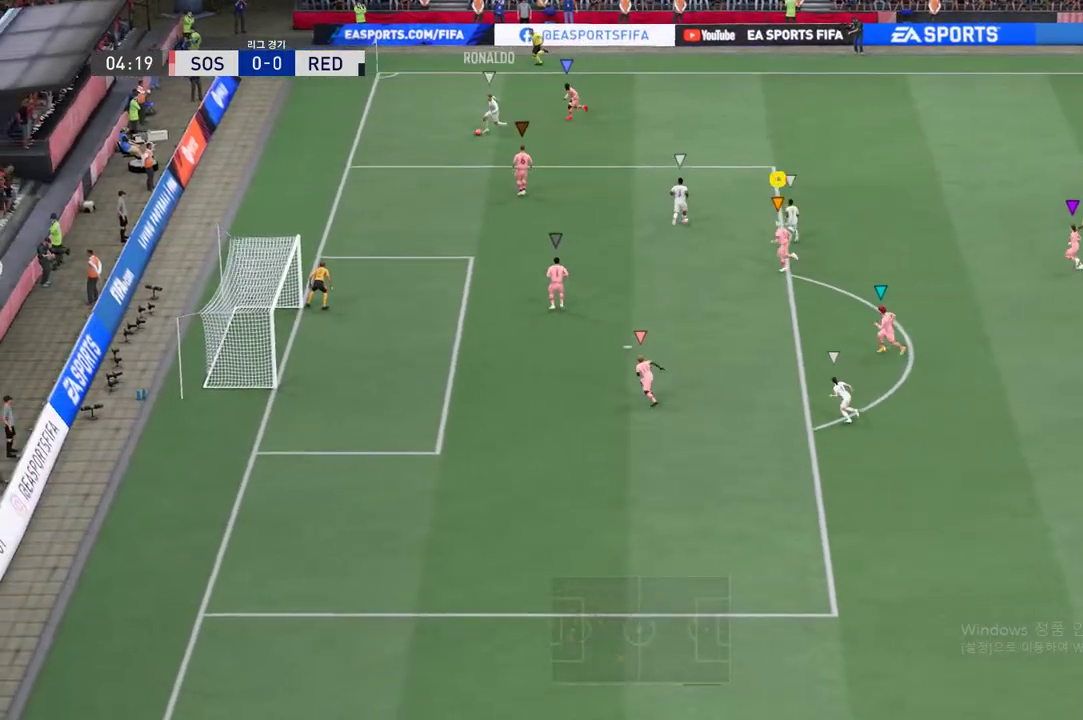
{"buttons": ["L2", "R2"], "left_stick": "up-left", "right_stick": "center", "events": [[368, "left_stick", "up-left"], [452, "L2", "down"]]}
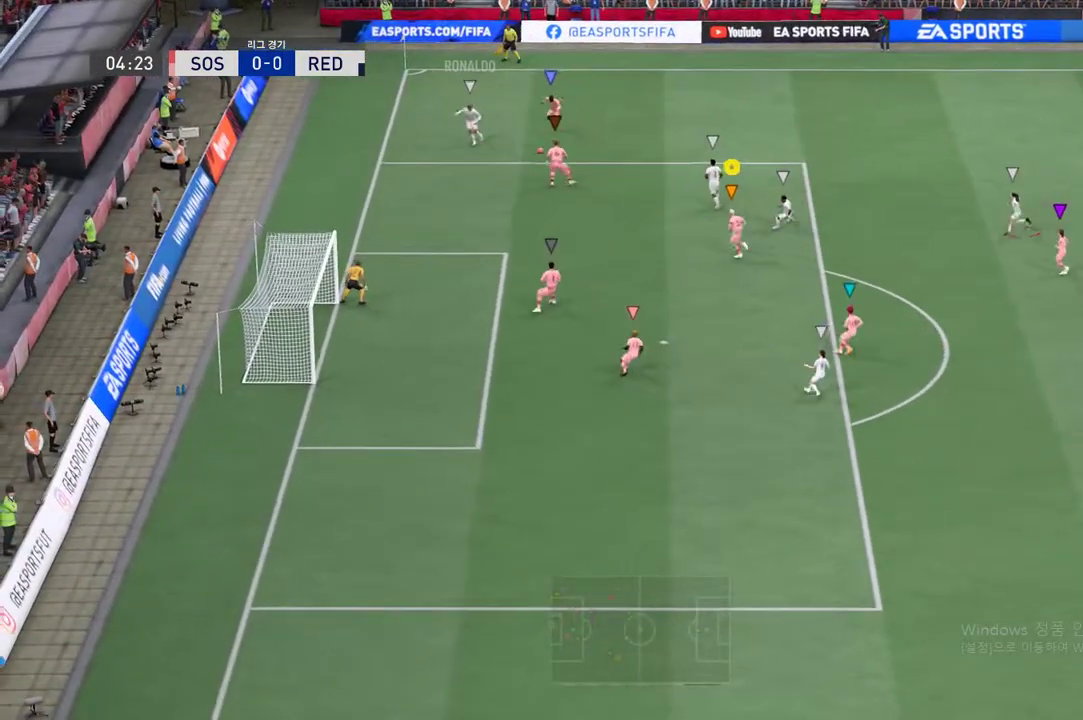
{"buttons": ["L2", "R2"], "left_stick": "up-right", "right_stick": "center", "events": [[50, "R2", "up"], [201, "R2", "down"], [385, "left_stick", "up-right"]]}
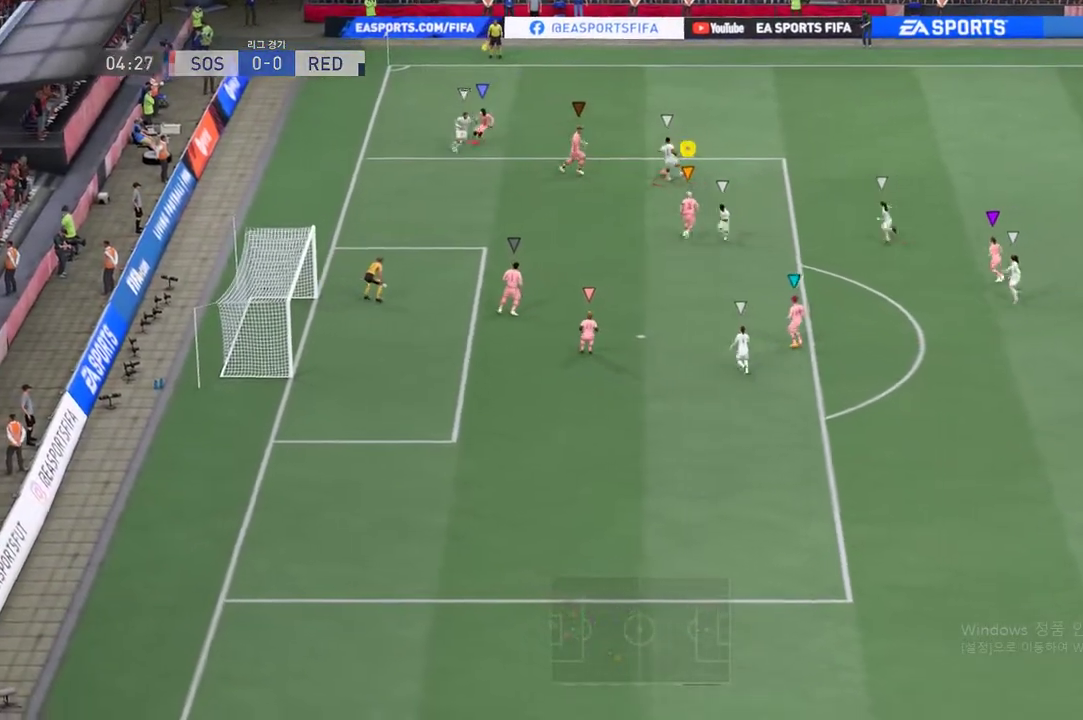
{"buttons": ["L2", "R2"], "left_stick": "left", "right_stick": "center", "events": [[100, "left_stick", "center"], [167, "left_stick", "left"]]}
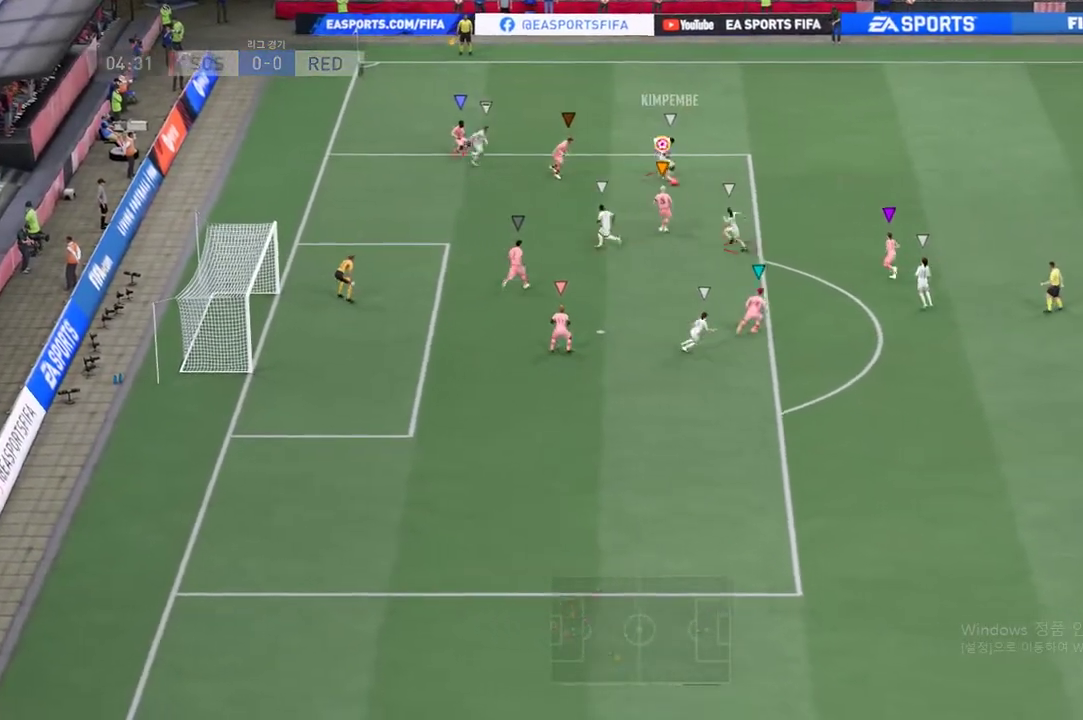
{"buttons": ["R2"], "left_stick": "left", "right_stick": "center", "events": [[67, "L2", "up"]]}
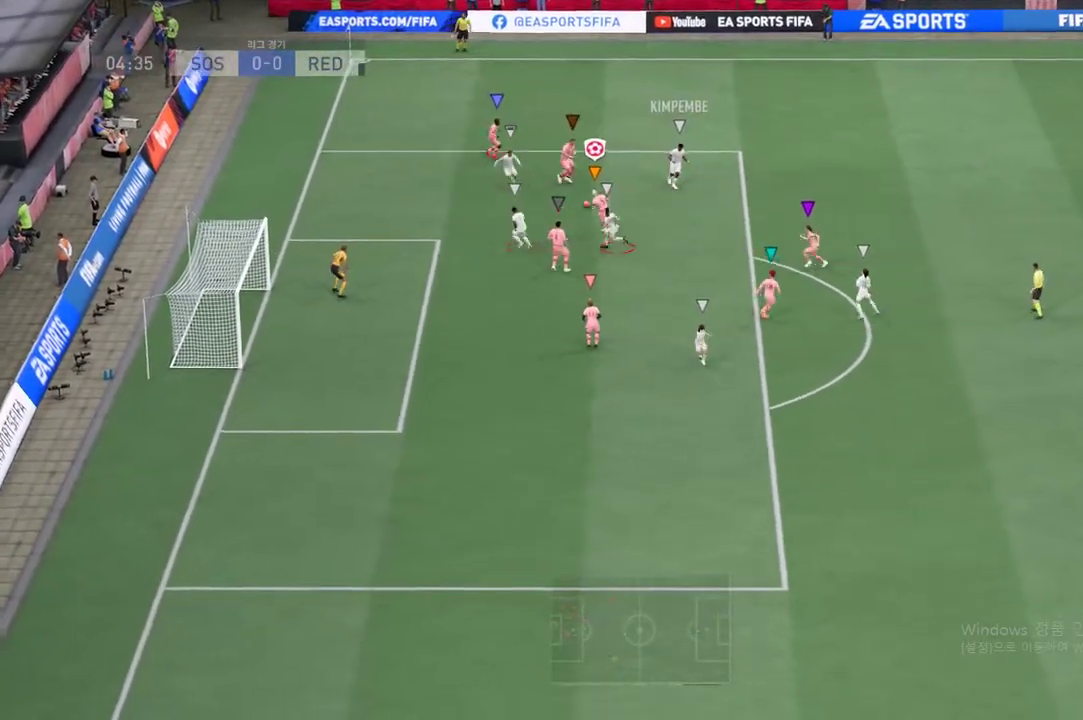
{"buttons": ["R2"], "left_stick": "left", "right_stick": "center", "events": []}
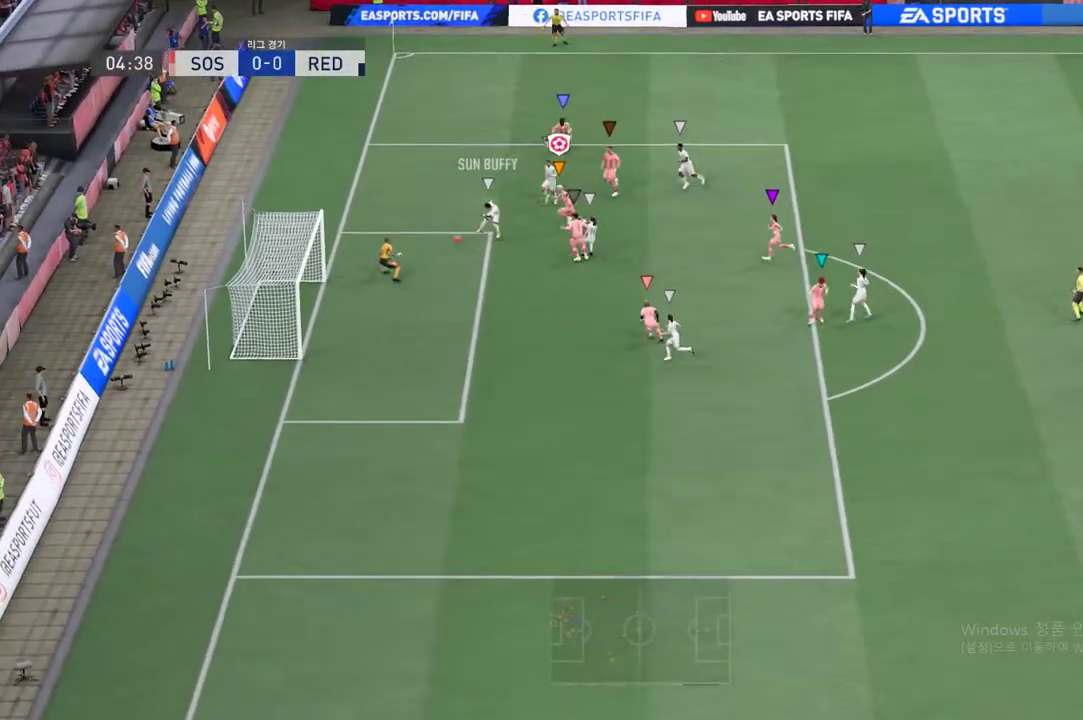
{"buttons": ["R2"], "left_stick": "down-left", "right_stick": "center", "events": [[268, "left_stick", "down-left"]]}
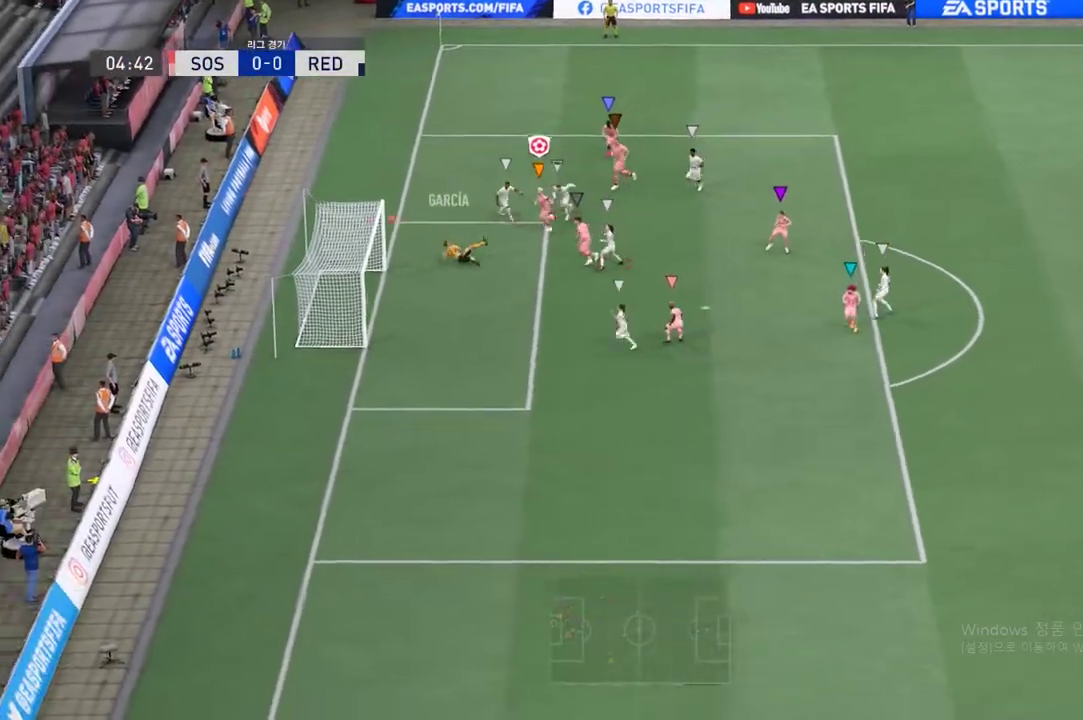
{"buttons": [], "left_stick": "center", "right_stick": "center", "events": [[84, "left_stick", "center"], [151, "R2", "up"]]}